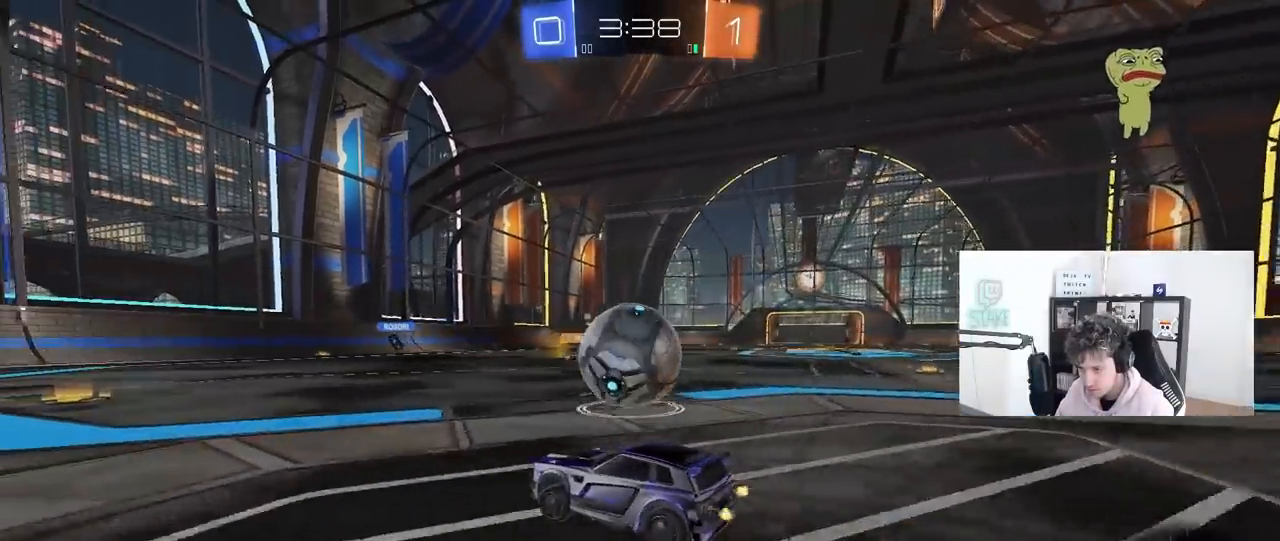
Gameplay with keyboard and mouse; each line is a JSON object with the keys and mouse buttons held at the frame after it. "events" lists presses ("down") and releases ("up") of "1", "2", "3", "4", "5", "a", "alt", "c", "caps_lock", "ctrl", "d", "e", "f", "g", "q", "r", "s", "shift", "space", "t", "tab", "v", "w", "x", "z", "mouse_left", "mouse_wheel" and "mouse_right" between this image and that frame as [ms after this image, input, new state], when the widget could be followed in between. "mouse_left", "mouse_wheel", "mouse_right" = the "left", "wheel", "right" buttons of the "mouse" list. No other keys are recorded. "wheel" means that the mouse wheel is clicked or scrolled. "mouse_move" is the direction in which the mouse moves at that frame (one of eight, or "still"), when it could be read.
{"keys": ["w"], "mouse": [], "mouse_move": "still", "events": [[67, "d", "down"], [117, "d", "up"], [267, "a", "down"], [450, "a", "up"]]}
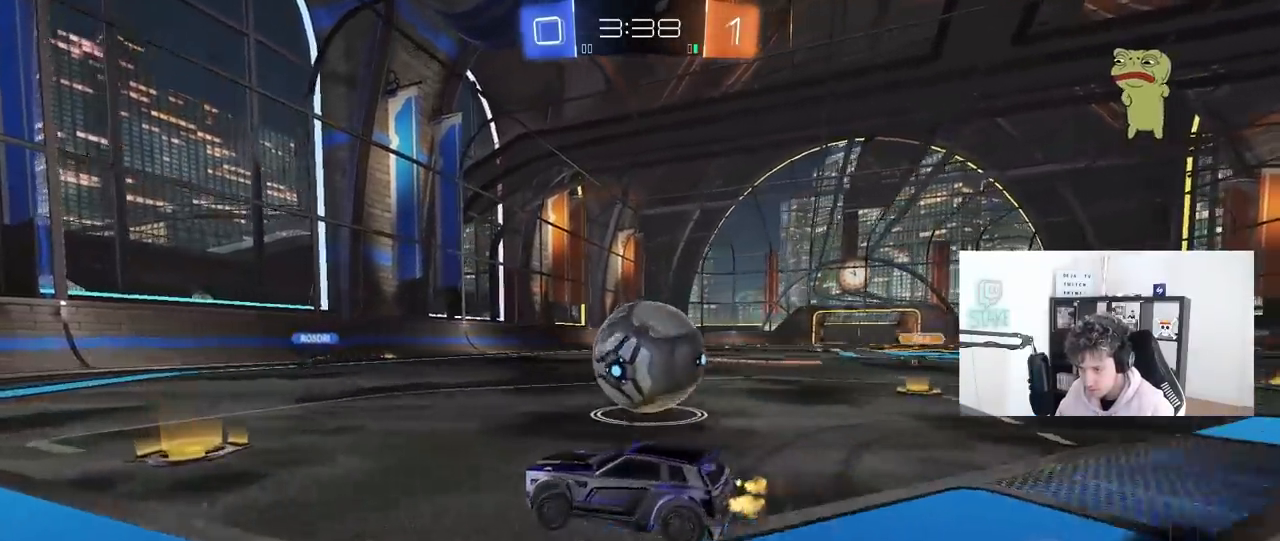
{"keys": ["w"], "mouse": ["left"], "mouse_move": "still", "events": [[33, "space", "down"], [233, "mouse_left", "down"], [233, "space", "up"], [283, "d", "down"], [317, "d", "up"]]}
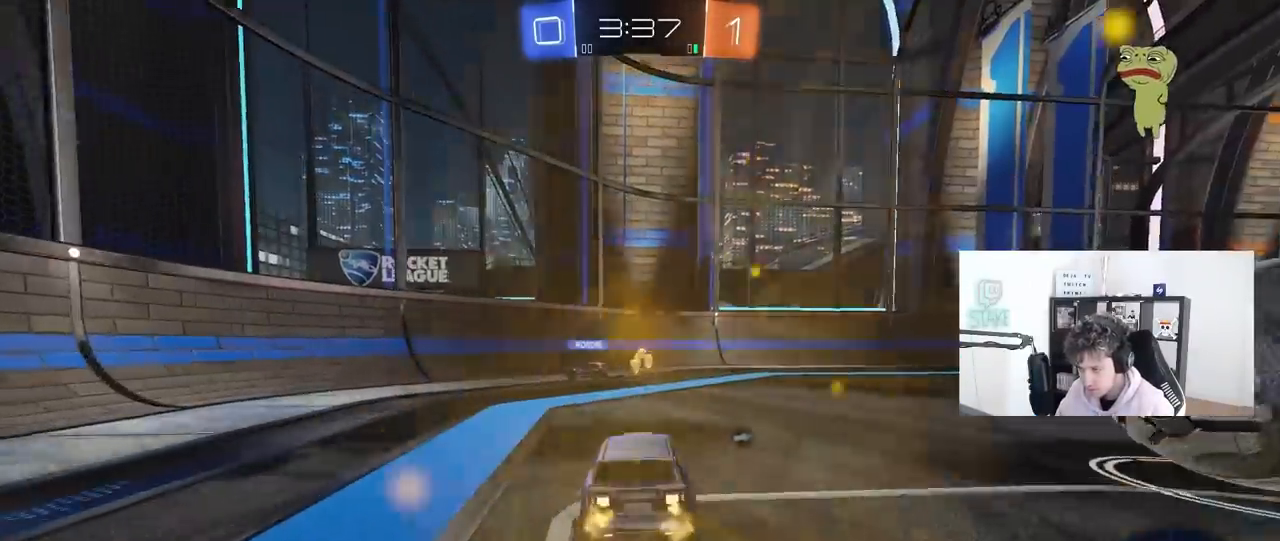
{"keys": ["d"], "mouse": [], "mouse_move": "still", "events": [[100, "mouse_left", "up"], [233, "space", "down"], [333, "d", "down"], [367, "shift", "down"], [383, "space", "up"], [483, "shift", "up"], [483, "w", "up"]]}
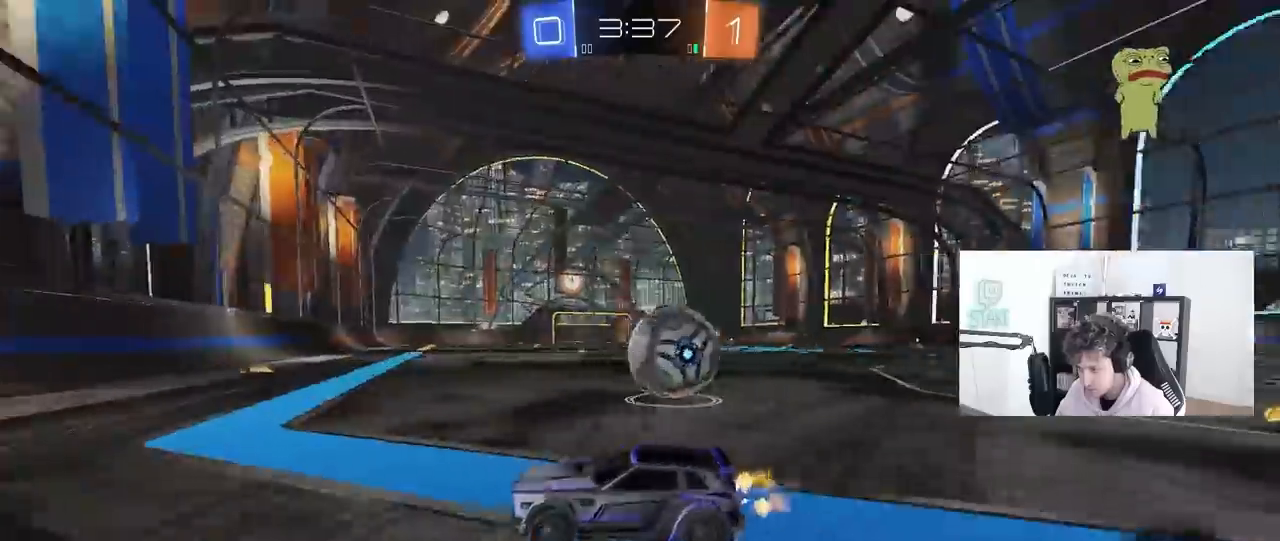
{"keys": ["d"], "mouse": [], "mouse_move": "still", "events": [[67, "s", "down"], [217, "d", "up"], [217, "s", "up"], [400, "d", "down"]]}
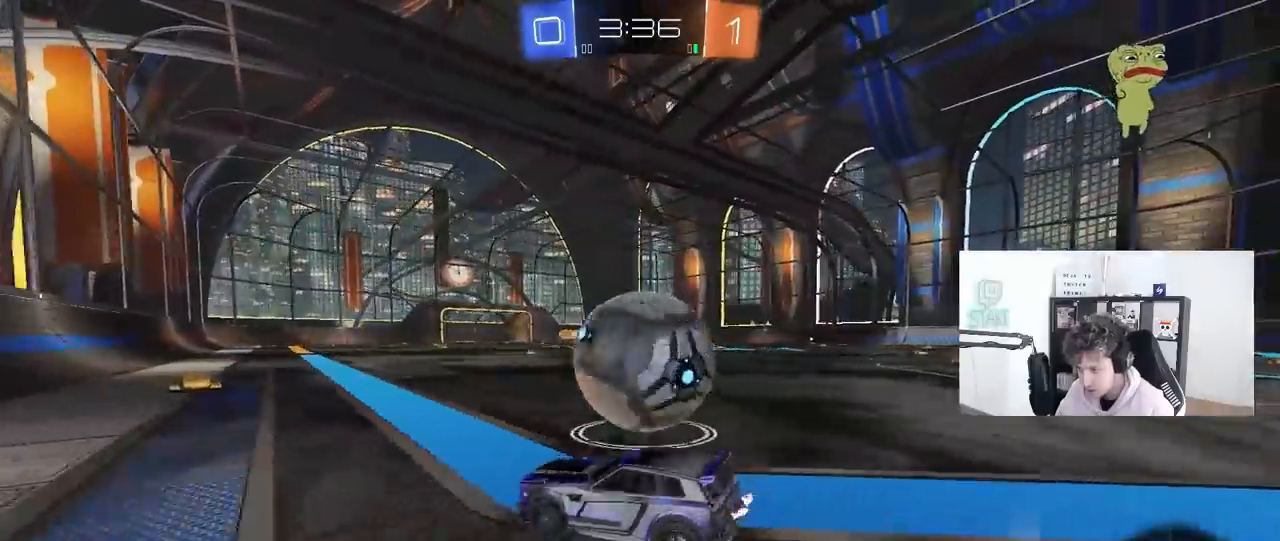
{"keys": [], "mouse": [], "mouse_move": "still", "events": [[33, "d", "up"], [33, "w", "down"], [367, "d", "down"], [417, "w", "up"], [467, "d", "up"]]}
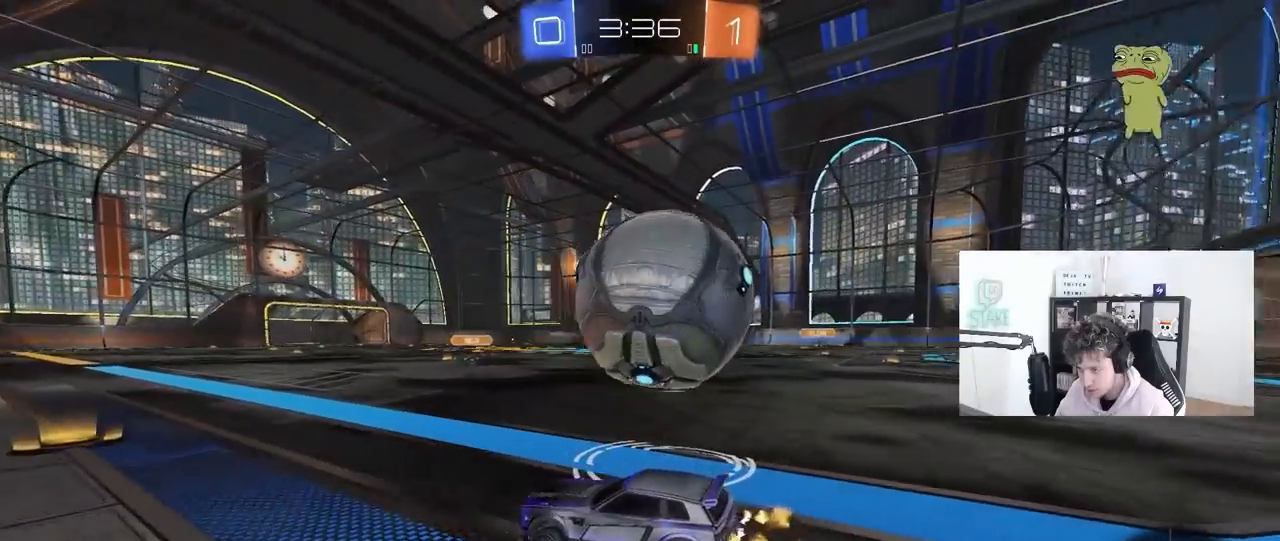
{"keys": ["w"], "mouse": [], "mouse_move": "still", "events": [[100, "a", "down"], [100, "s", "down"], [200, "a", "up"], [250, "s", "up"], [333, "w", "down"]]}
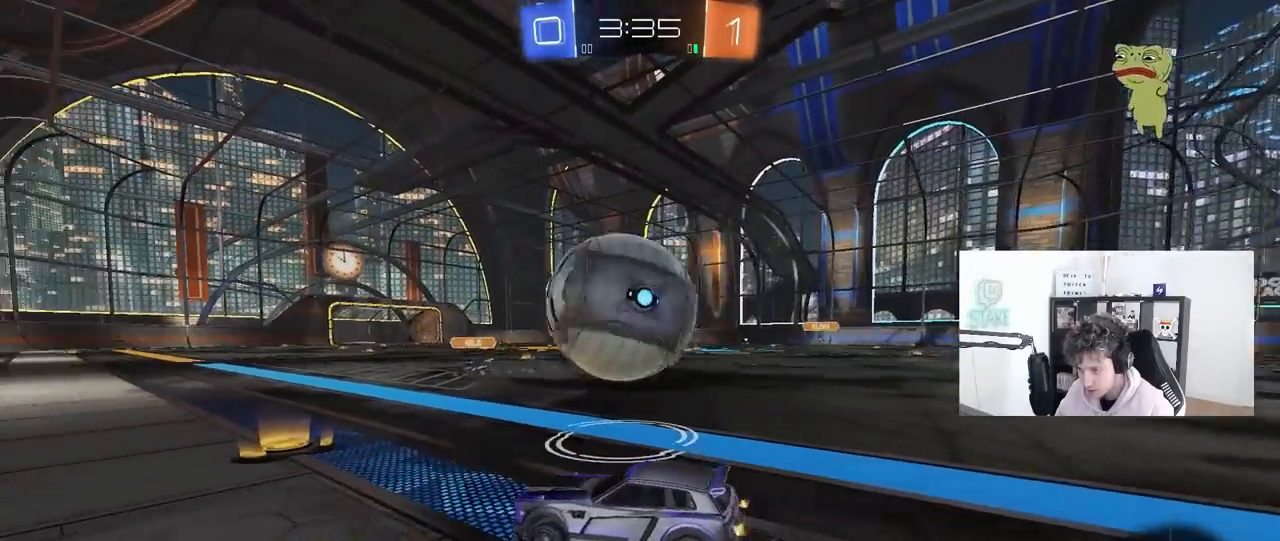
{"keys": ["w"], "mouse": [], "mouse_move": "still", "events": [[67, "d", "down"], [217, "d", "up"], [350, "d", "down"], [450, "d", "up"]]}
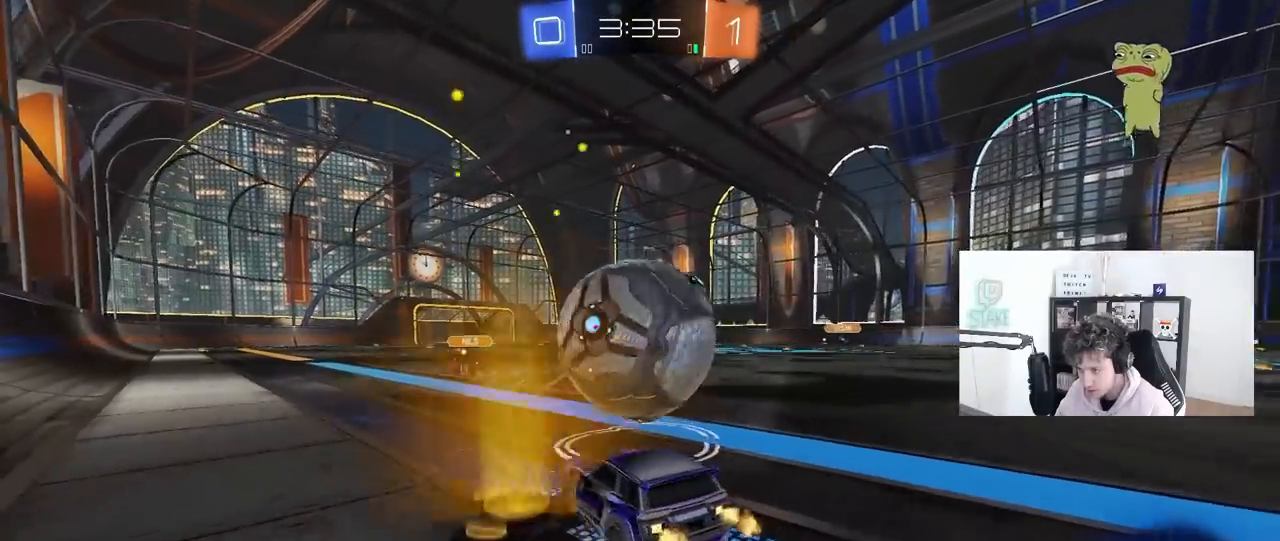
{"keys": ["d", "shift", "space", "w"], "mouse": ["left", "right"], "mouse_move": "still", "events": [[183, "mouse_left", "down"], [367, "a", "down"], [367, "mouse_right", "down"], [417, "a", "up"], [467, "mouse_right", "up"], [467, "space", "down"], [500, "d", "down"], [500, "mouse_right", "down"], [500, "shift", "down"]]}
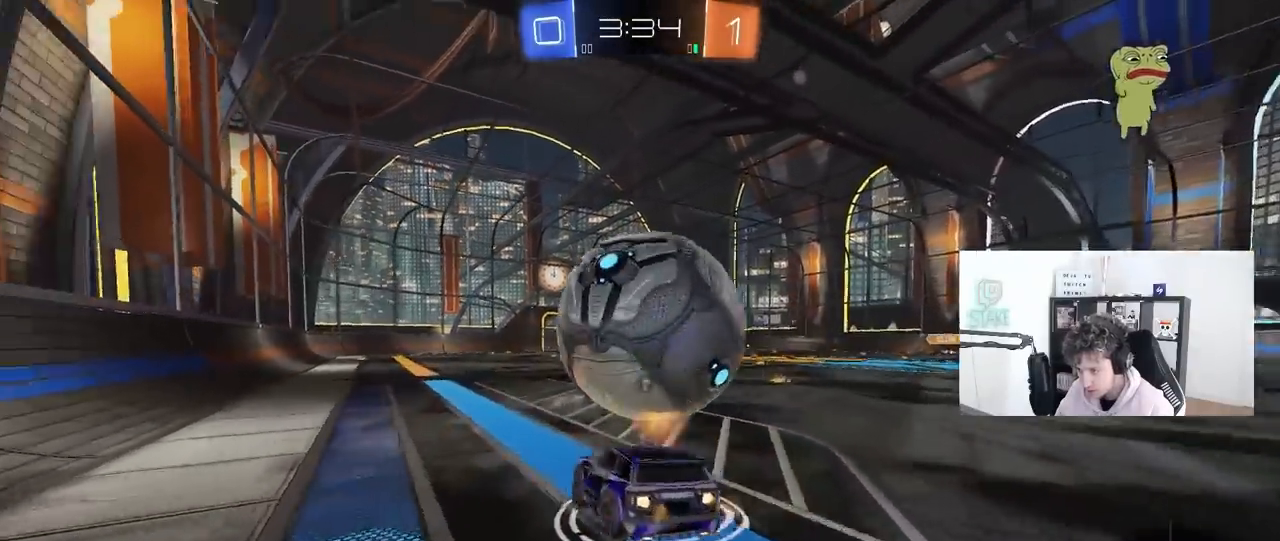
{"keys": ["d", "shift"], "mouse": [], "mouse_move": "still", "events": [[100, "s", "down"], [100, "space", "up"], [100, "w", "up"], [250, "mouse_right", "up"], [283, "mouse_left", "up"], [383, "s", "up"]]}
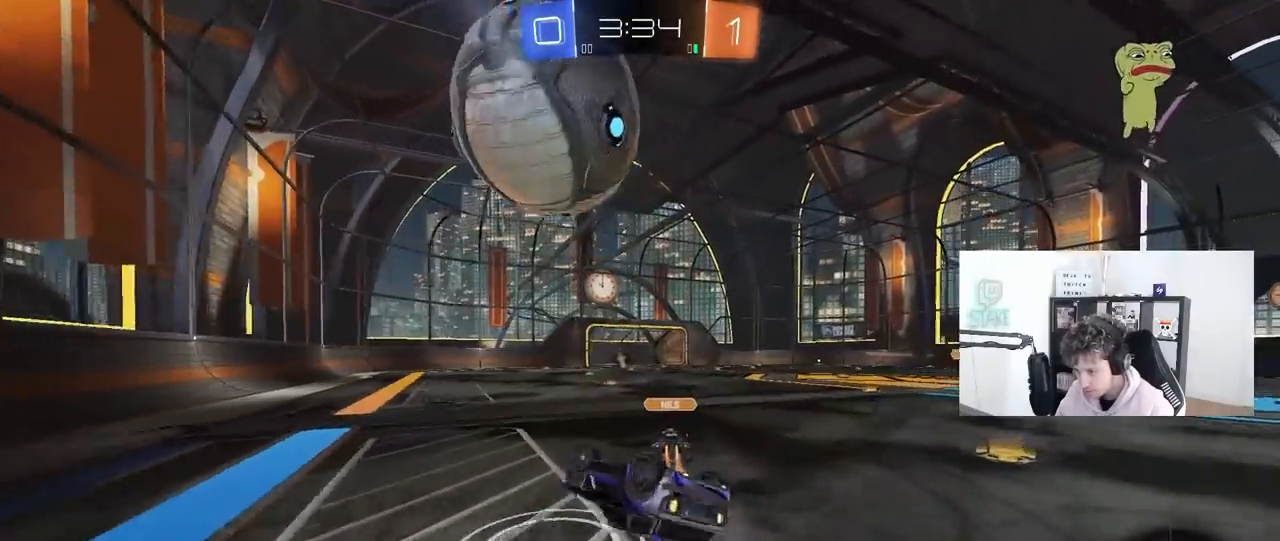
{"keys": [], "mouse": [], "mouse_move": "still", "events": [[117, "s", "down"], [300, "s", "up"], [300, "shift", "up"], [350, "d", "up"]]}
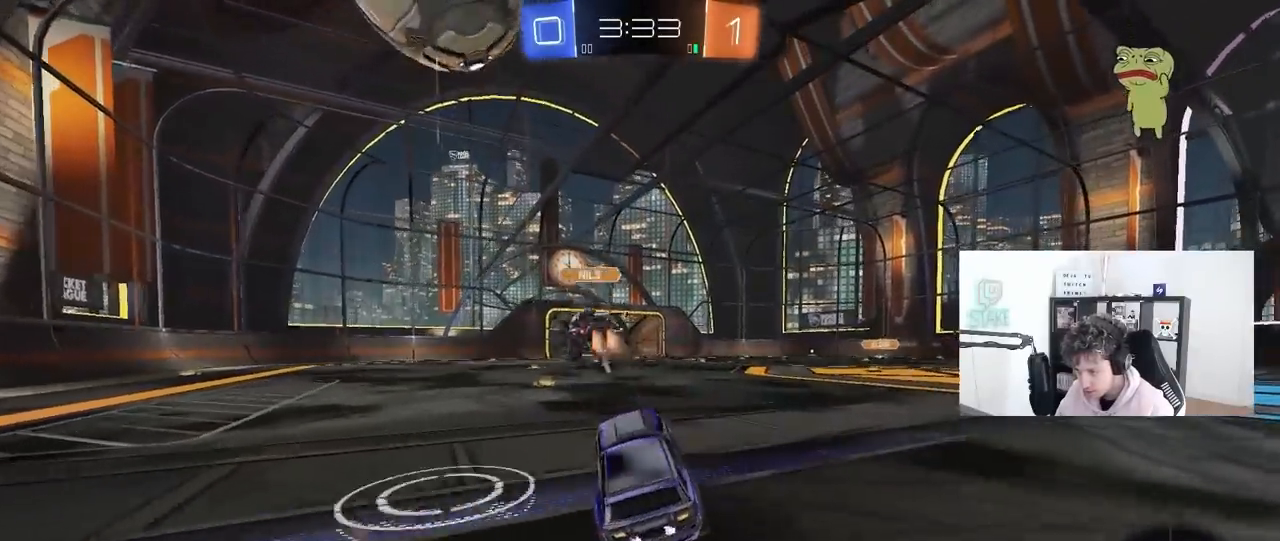
{"keys": ["w"], "mouse": ["left"], "mouse_move": "still", "events": [[33, "w", "down"], [83, "a", "down"], [233, "space", "down"], [367, "mouse_left", "down"], [417, "space", "up"], [500, "a", "up"]]}
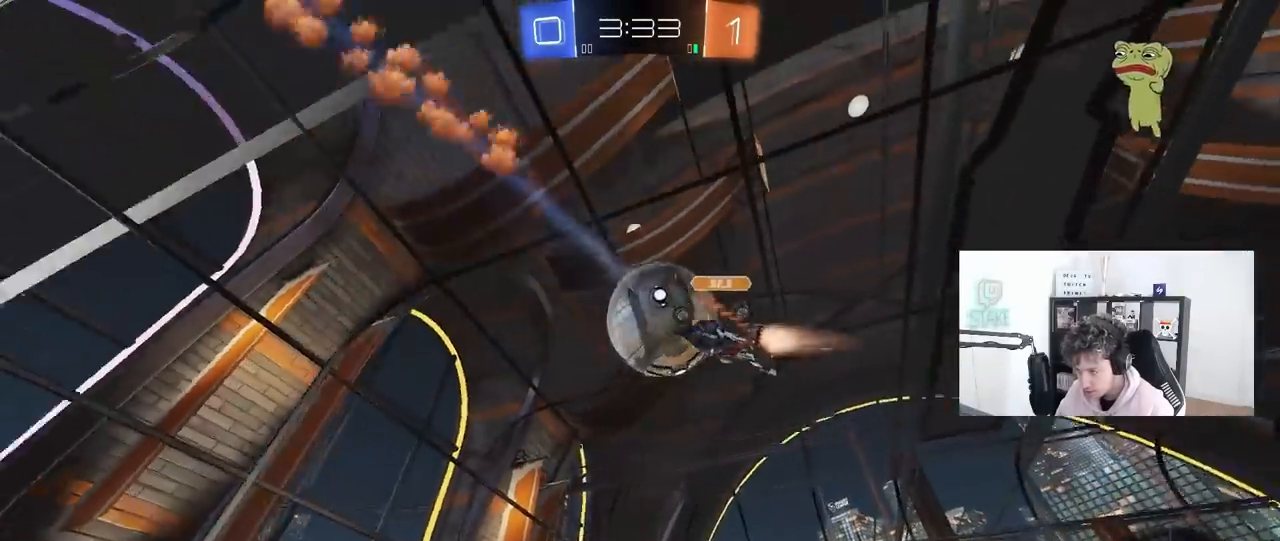
{"keys": ["w"], "mouse": ["left"], "mouse_move": "still", "events": [[150, "d", "down"], [200, "d", "up"], [283, "d", "down"], [333, "d", "up"]]}
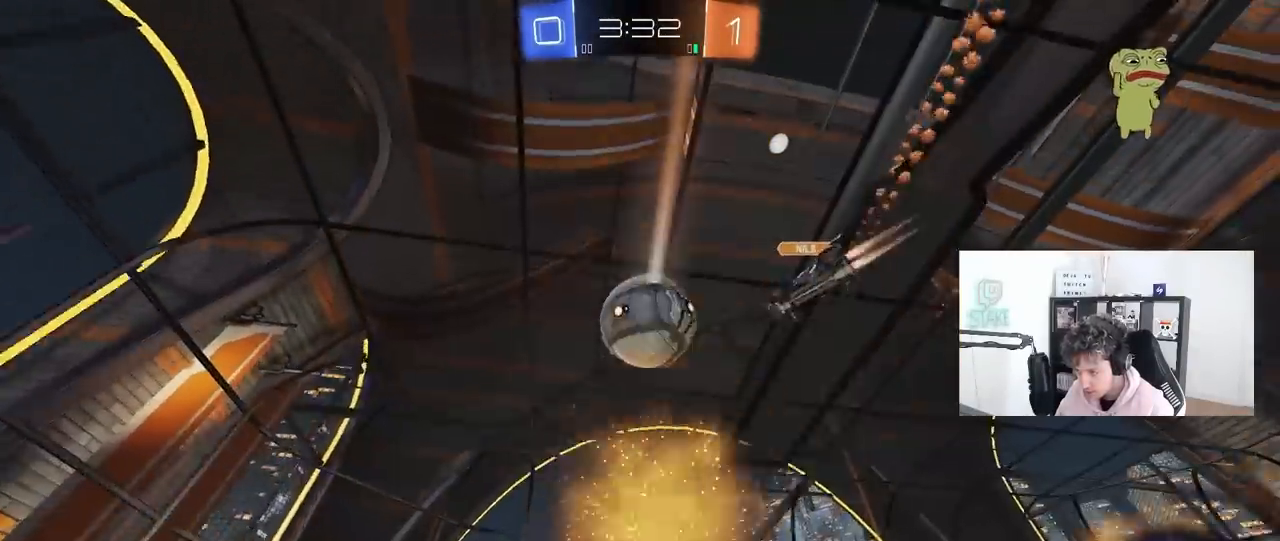
{"keys": ["a", "w"], "mouse": [], "mouse_move": "still", "events": [[350, "mouse_left", "up"], [483, "a", "down"]]}
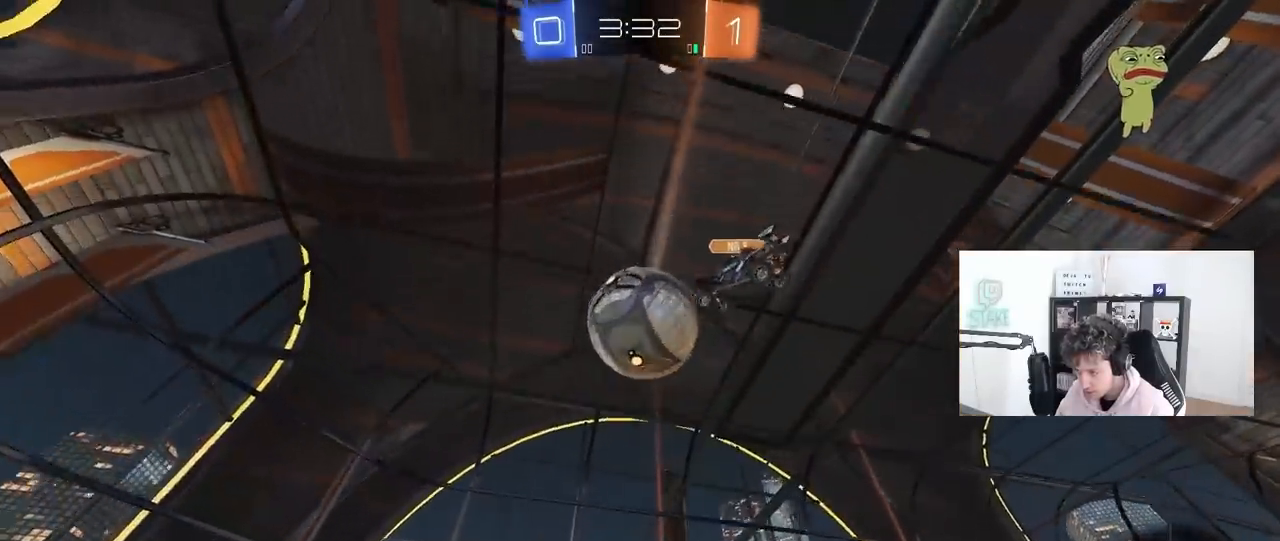
{"keys": ["a", "w"], "mouse": [], "mouse_move": "still", "events": [[83, "a", "up"], [133, "mouse_left", "down"], [367, "a", "down"], [367, "mouse_left", "up"], [367, "shift", "down"], [500, "shift", "up"]]}
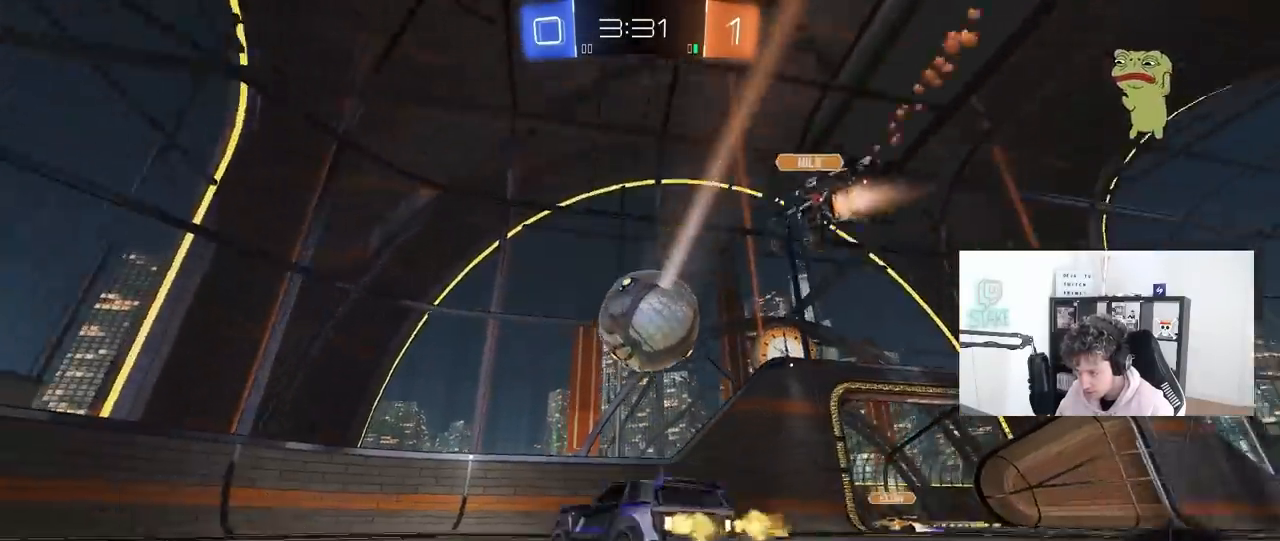
{"keys": ["a", "w"], "mouse": [], "mouse_move": "still", "events": [[383, "mouse_left", "down"], [383, "shift", "down"], [433, "mouse_left", "up"], [483, "shift", "up"]]}
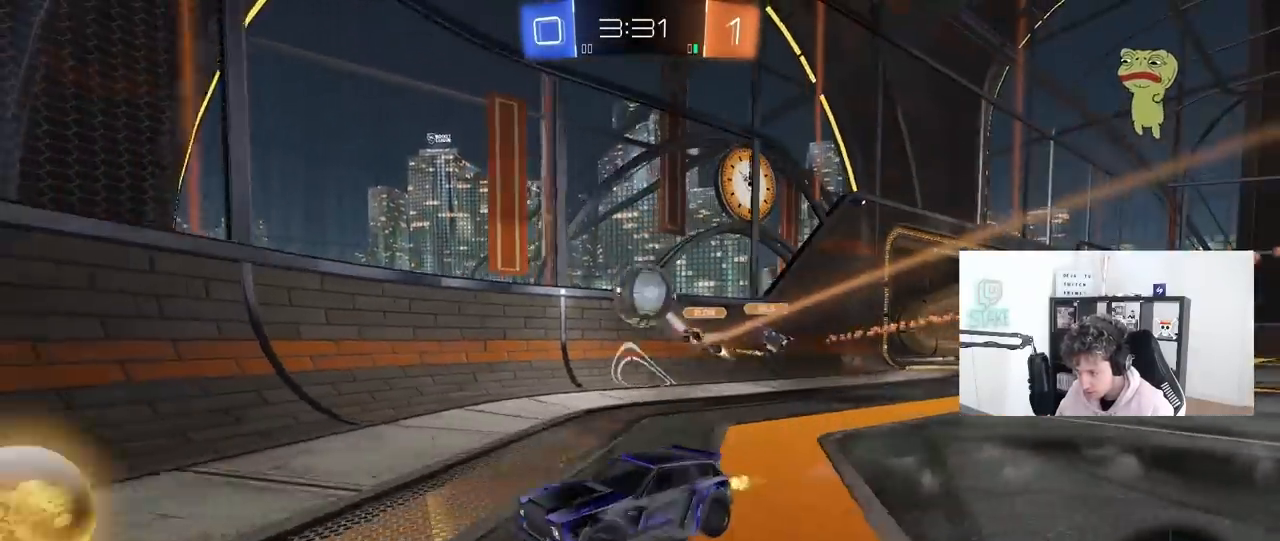
{"keys": ["a", "w"], "mouse": [], "mouse_move": "still", "events": [[117, "a", "up"], [217, "a", "down"], [300, "shift", "down"], [400, "shift", "up"]]}
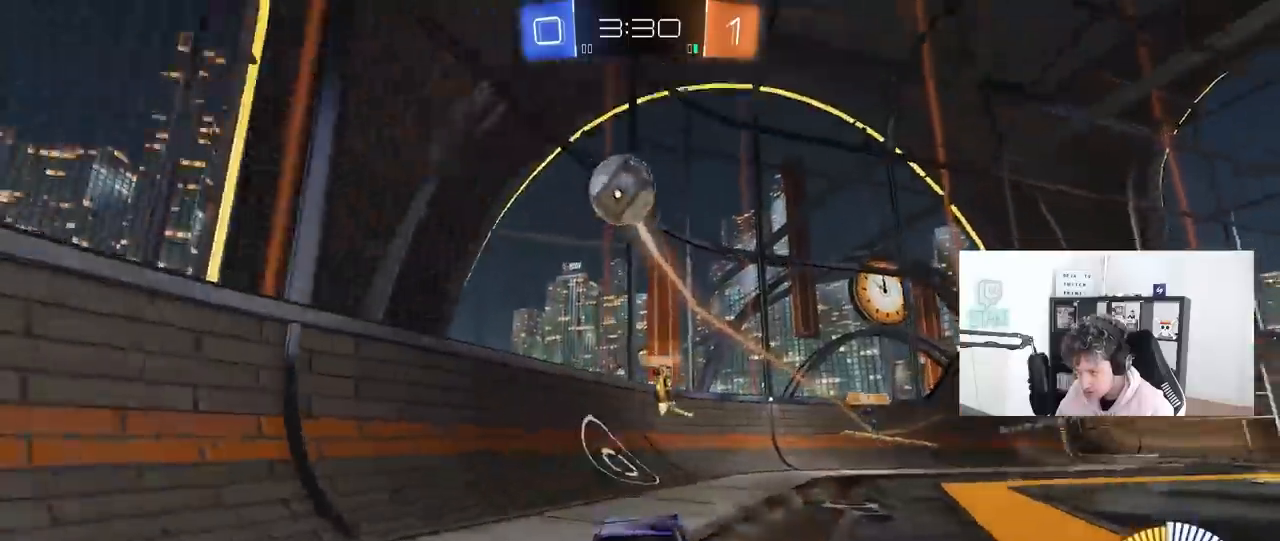
{"keys": ["a", "s", "shift"], "mouse": ["left", "right"], "mouse_move": "still", "events": [[33, "mouse_left", "down"], [183, "a", "up"], [233, "mouse_right", "down"], [267, "a", "down"], [267, "shift", "down"], [317, "mouse_right", "up"], [367, "mouse_right", "down"], [367, "w", "up"], [417, "s", "down"]]}
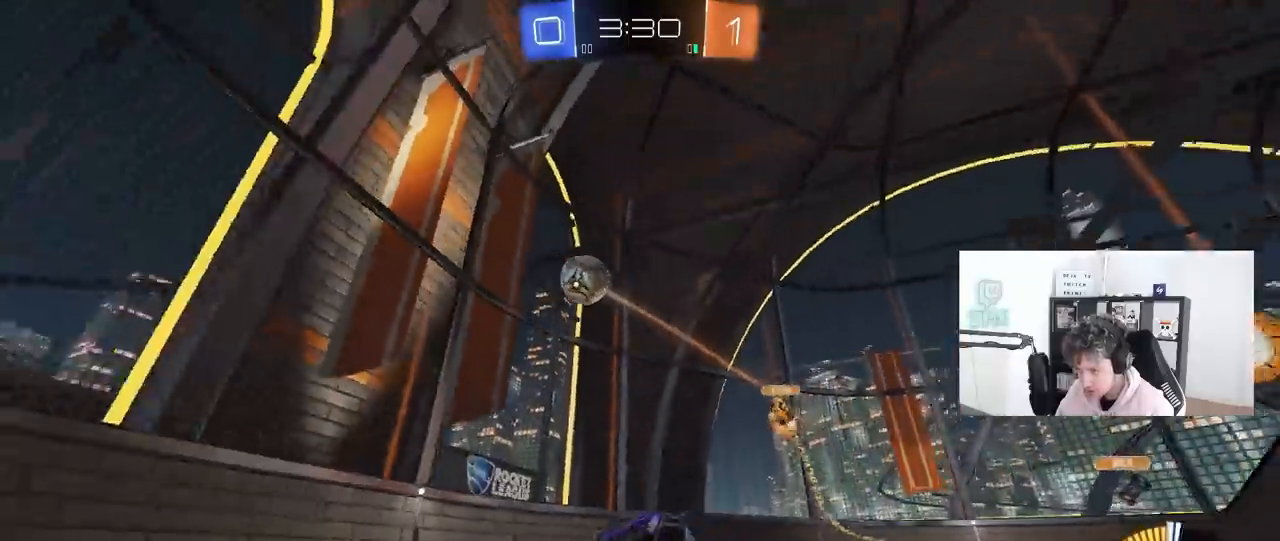
{"keys": ["a", "s", "shift"], "mouse": [], "mouse_move": "still", "events": [[50, "mouse_left", "up"], [50, "mouse_right", "up"], [250, "s", "up"], [333, "s", "down"]]}
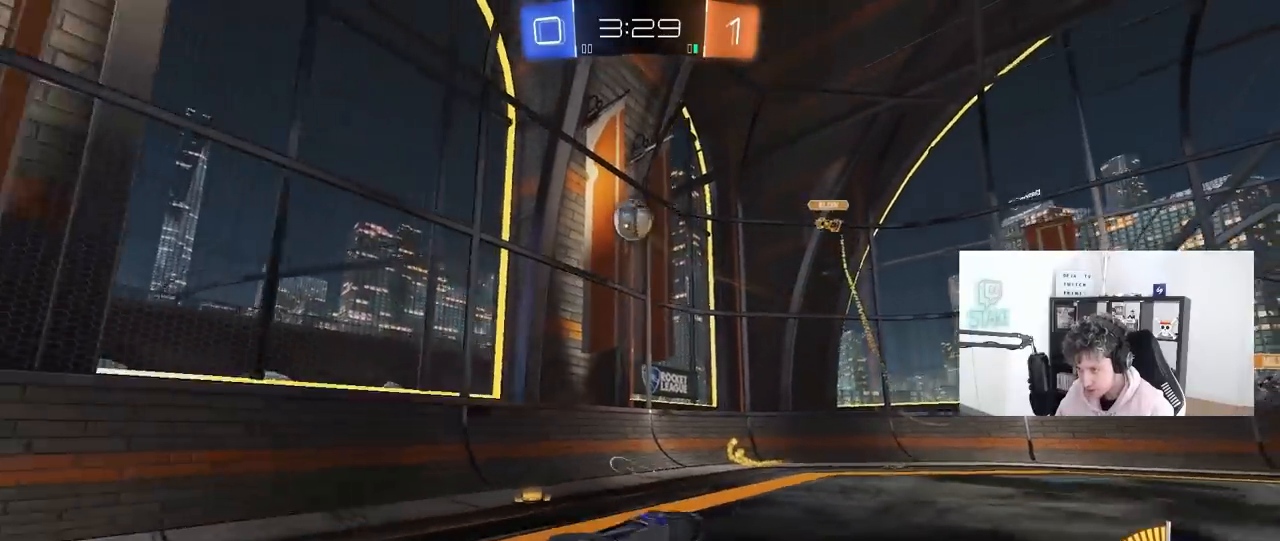
{"keys": ["w"], "mouse": [], "mouse_move": "still", "events": [[67, "s", "up"], [117, "a", "up"], [117, "shift", "up"], [350, "w", "down"]]}
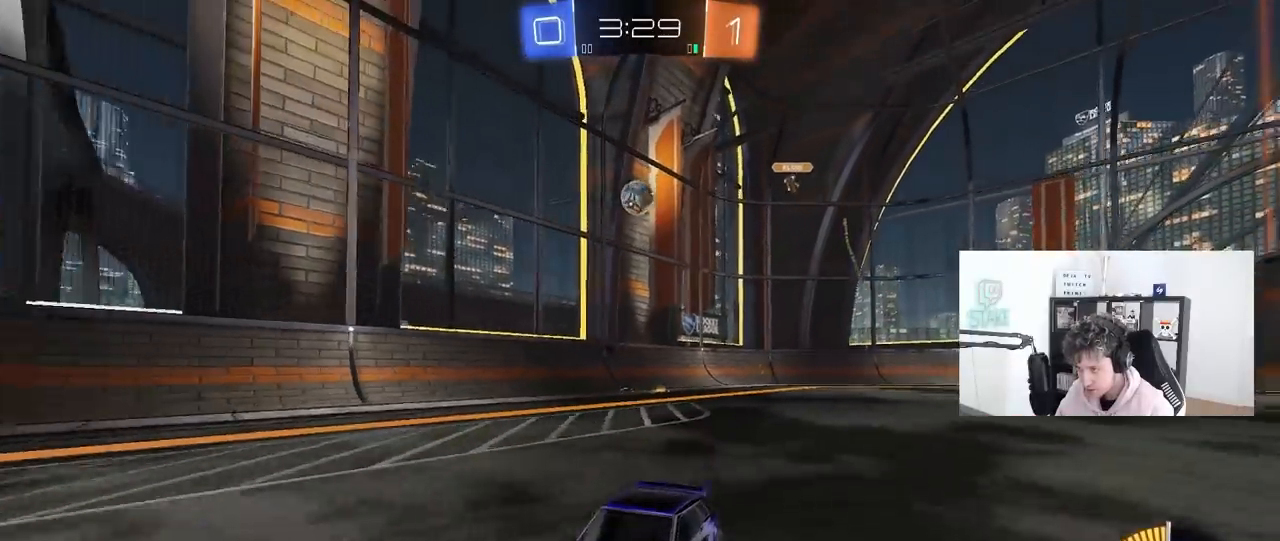
{"keys": ["w"], "mouse": [], "mouse_move": "still", "events": []}
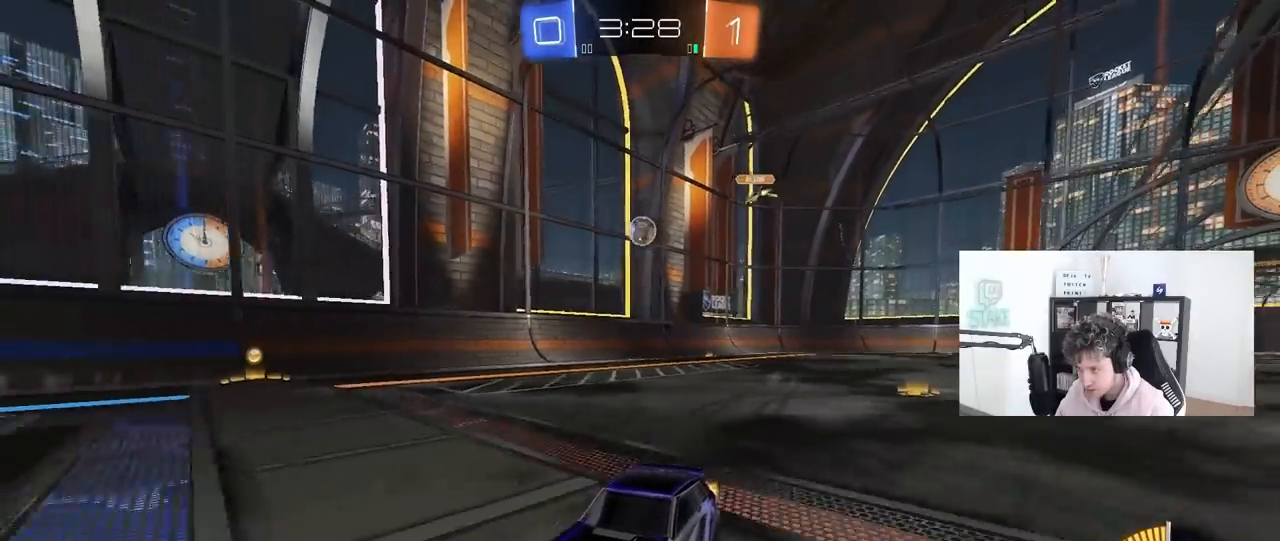
{"keys": ["a", "w"], "mouse": [], "mouse_move": "still", "events": [[50, "d", "down"], [100, "shift", "down"], [250, "shift", "up"], [433, "d", "up"], [483, "a", "down"]]}
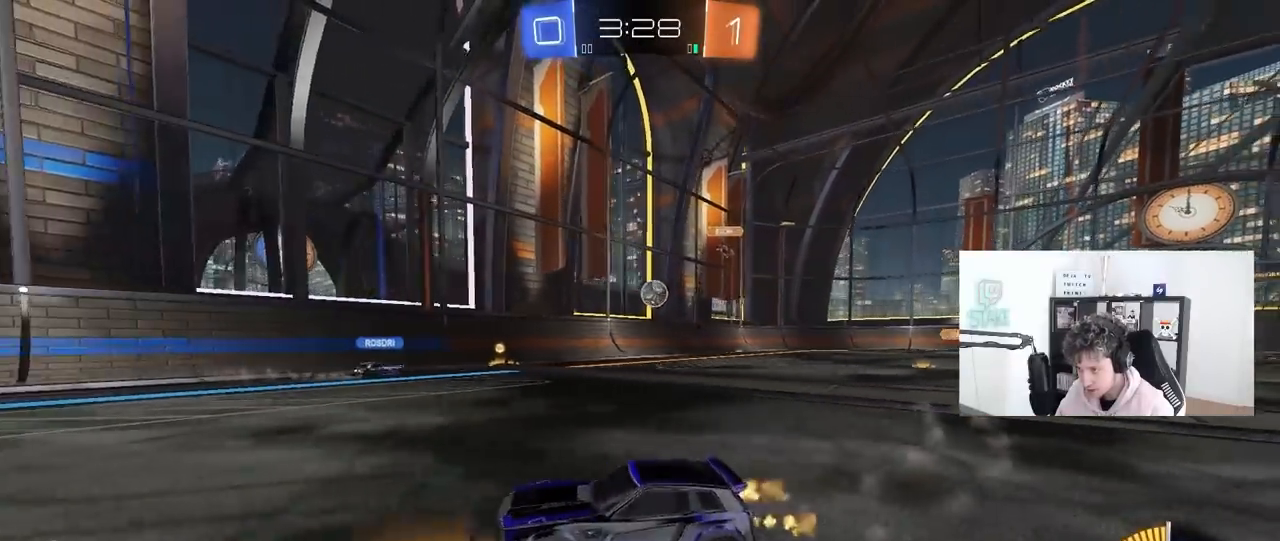
{"keys": ["d", "w"], "mouse": [], "mouse_move": "still", "events": [[167, "a", "up"], [167, "d", "down"], [167, "w", "up"], [217, "shift", "down"], [350, "shift", "up"], [350, "w", "down"]]}
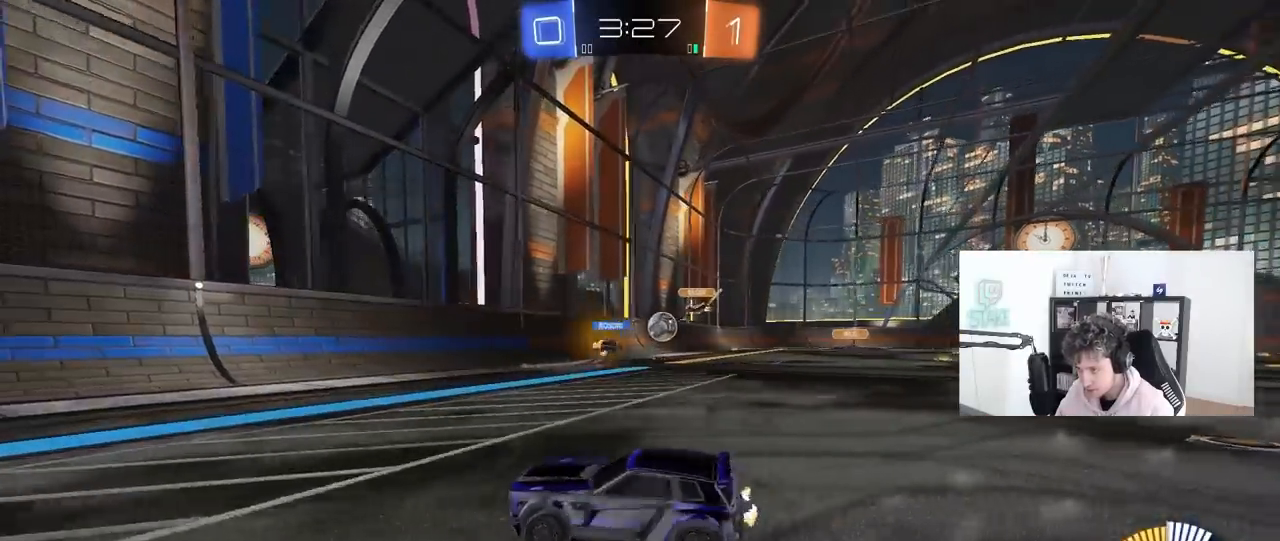
{"keys": ["d"], "mouse": [], "mouse_move": "still", "events": [[83, "shift", "down"], [183, "shift", "up"], [367, "d", "up"], [417, "w", "up"], [467, "d", "down"]]}
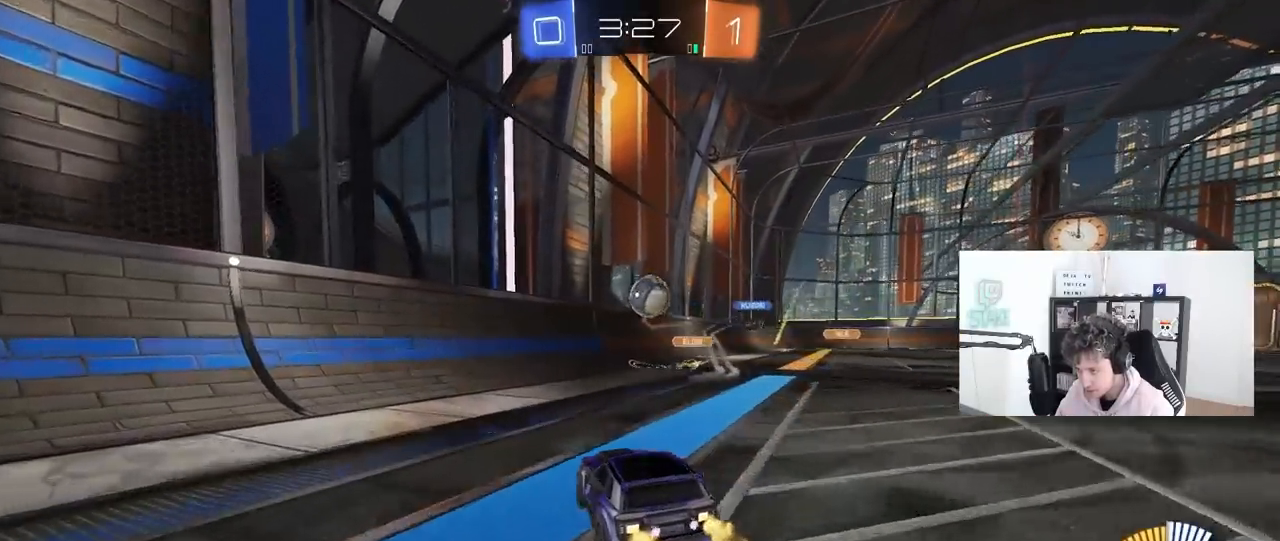
{"keys": ["d", "s", "shift"], "mouse": ["right"], "mouse_move": "down", "events": [[50, "a", "down"], [50, "d", "up"], [50, "s", "down"], [100, "d", "down"], [150, "a", "up"], [383, "mouse_right", "down"], [433, "shift", "down"]]}
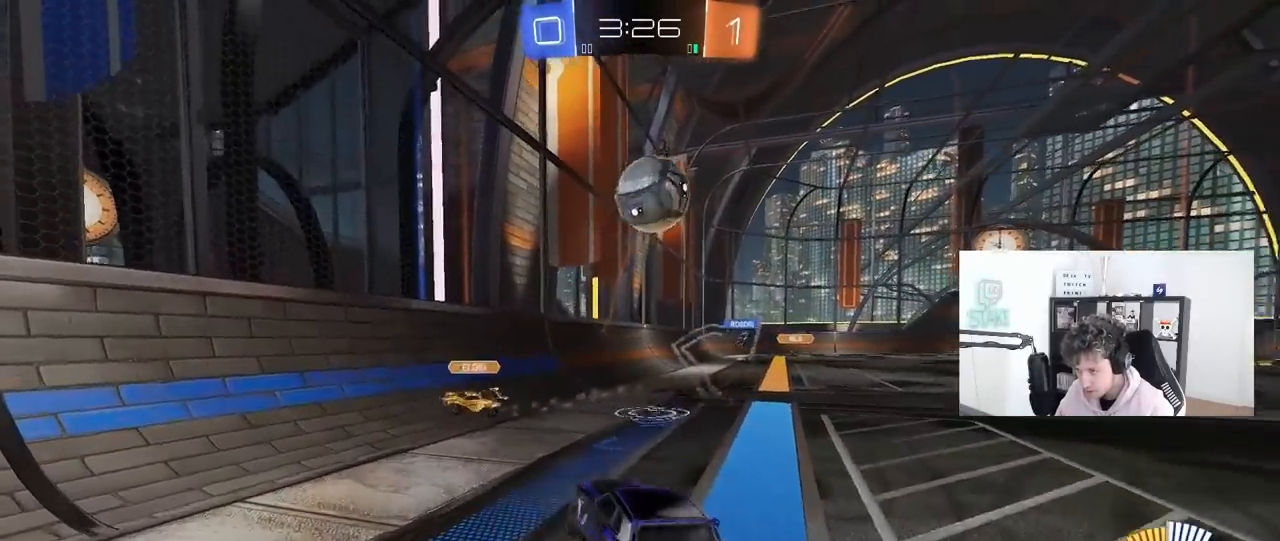
{"keys": [], "mouse": ["left"], "mouse_move": "still", "events": [[117, "d", "up"], [117, "shift", "up"], [167, "mouse_right", "up"], [167, "s", "up"], [217, "mouse_right", "down"], [267, "a", "down"], [267, "s", "down"], [350, "shift", "down"], [400, "mouse_left", "down"], [450, "mouse_right", "up"], [450, "shift", "up"], [500, "a", "up"], [500, "s", "up"]]}
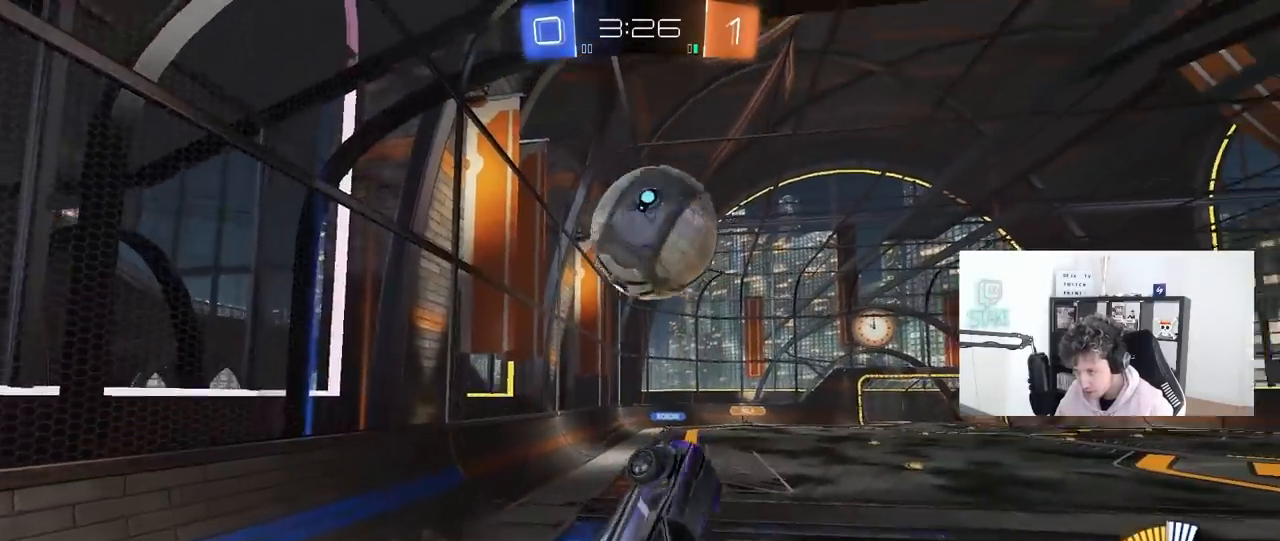
{"keys": ["a", "shift", "w"], "mouse": ["left"], "mouse_move": "still", "events": [[33, "d", "down"], [83, "w", "down"], [133, "a", "down"], [133, "shift", "down"], [183, "d", "up"]]}
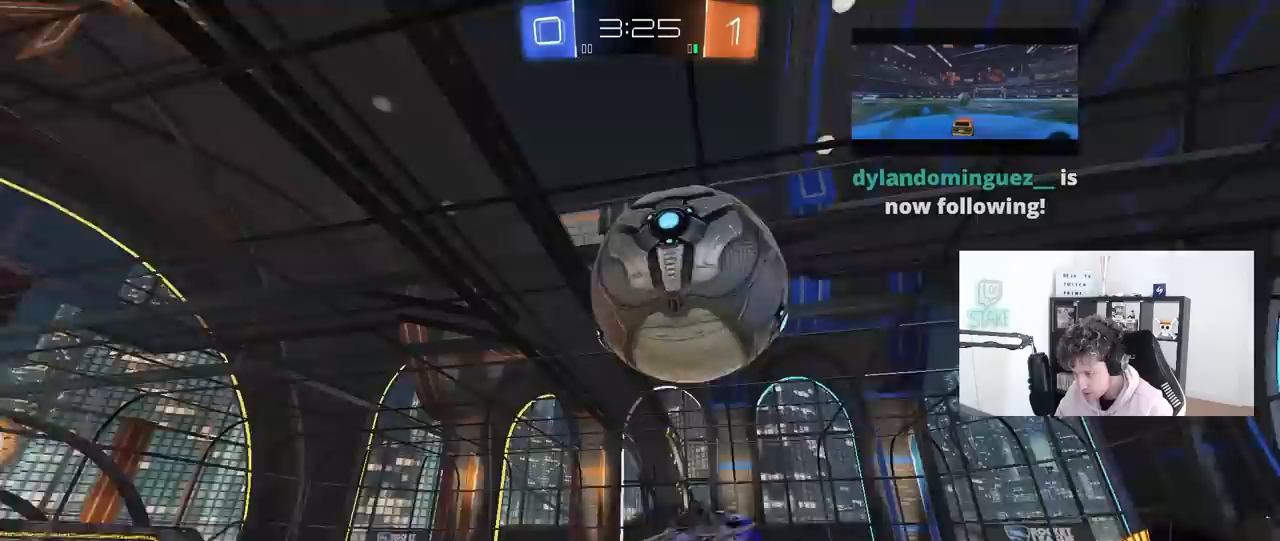
{"keys": ["a", "shift"], "mouse": ["left"], "mouse_move": "still", "events": [[50, "shift", "up"], [150, "w", "up"], [200, "mouse_left", "up"], [283, "s", "down"], [333, "mouse_left", "down"], [383, "shift", "down"], [483, "s", "up"]]}
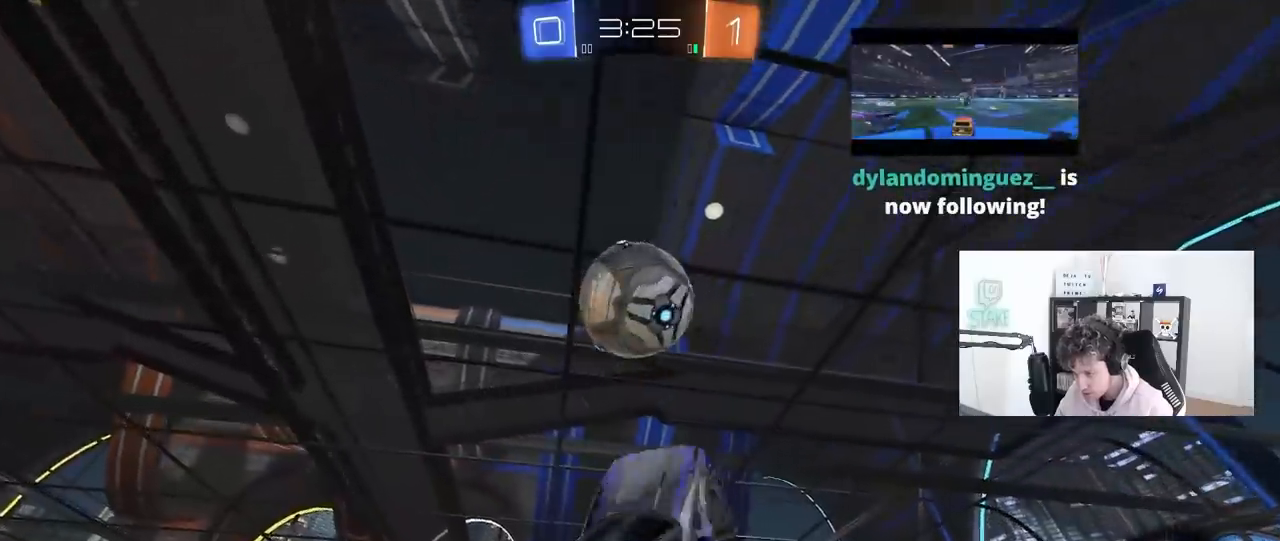
{"keys": ["a", "s", "shift"], "mouse": ["left"], "mouse_move": "still", "events": [[300, "s", "down"]]}
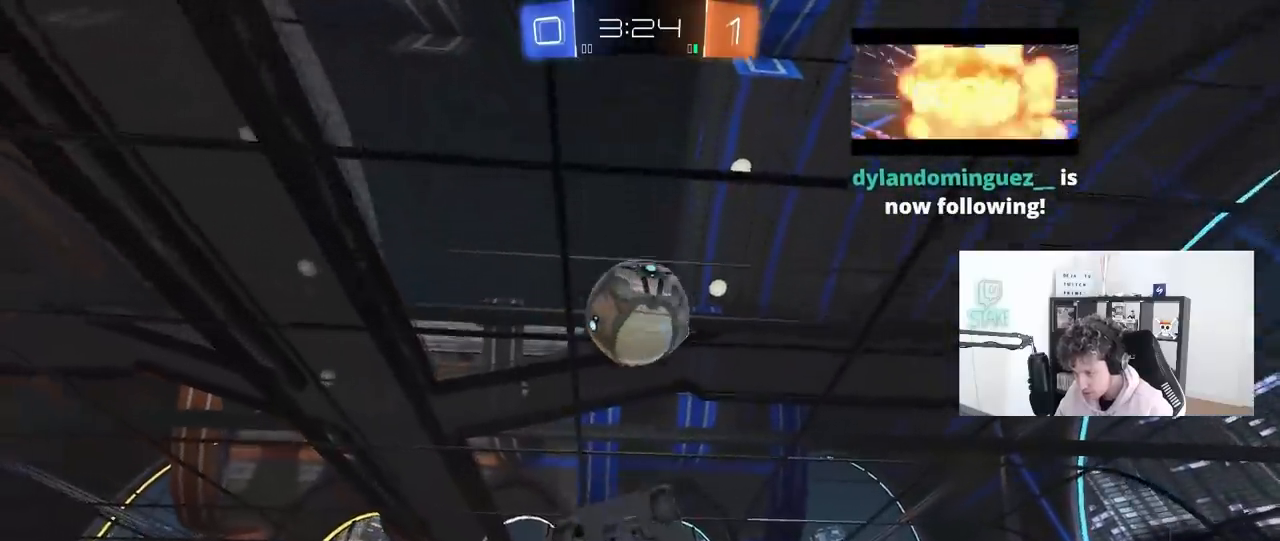
{"keys": ["a", "shift"], "mouse": [], "mouse_move": "still", "events": [[33, "s", "up"], [317, "w", "down"], [367, "mouse_left", "up"], [417, "w", "up"]]}